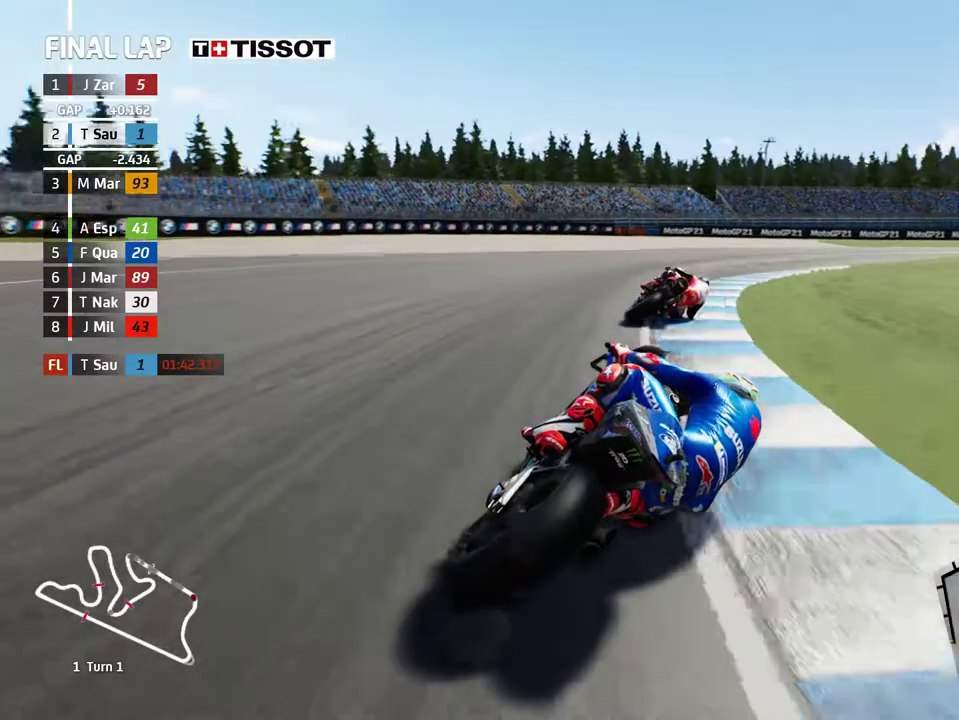
Gameplay with a controller (Xbox layout); each line is a JSON object with the inputs held at the frame after it. "events" lists button and stick changes between this image and that frame as [ms after this image, input, new state], when the widget could be followed in between. Not read: right_stick.
{"buttons": [], "left_stick": "right", "events": [[450, "L2", "up"]]}
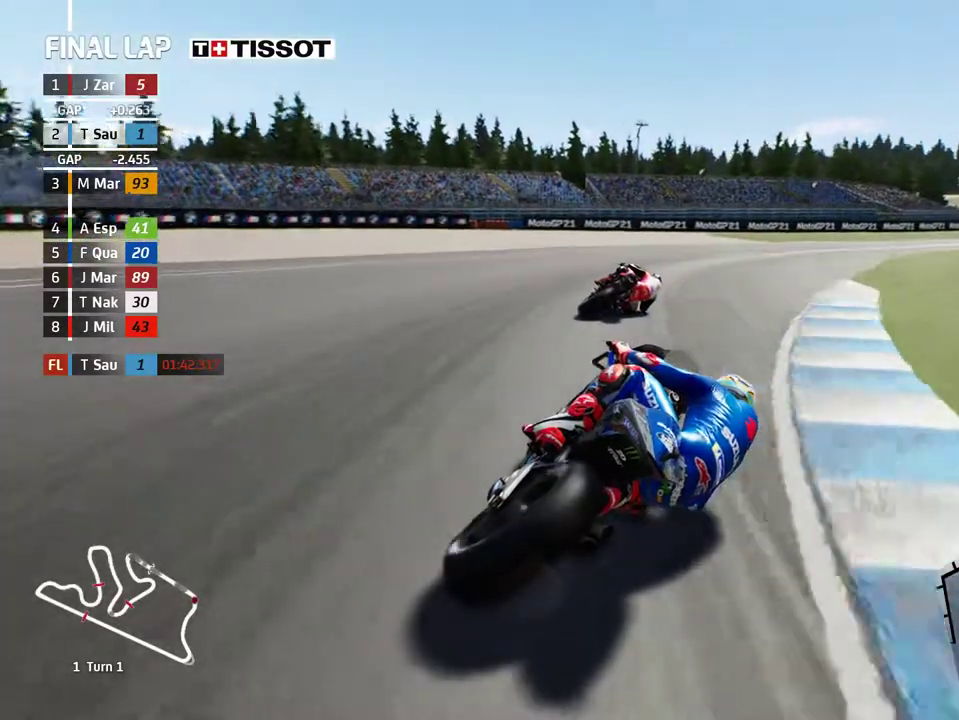
{"buttons": ["R2"], "left_stick": "right", "events": [[183, "R2", "down"]]}
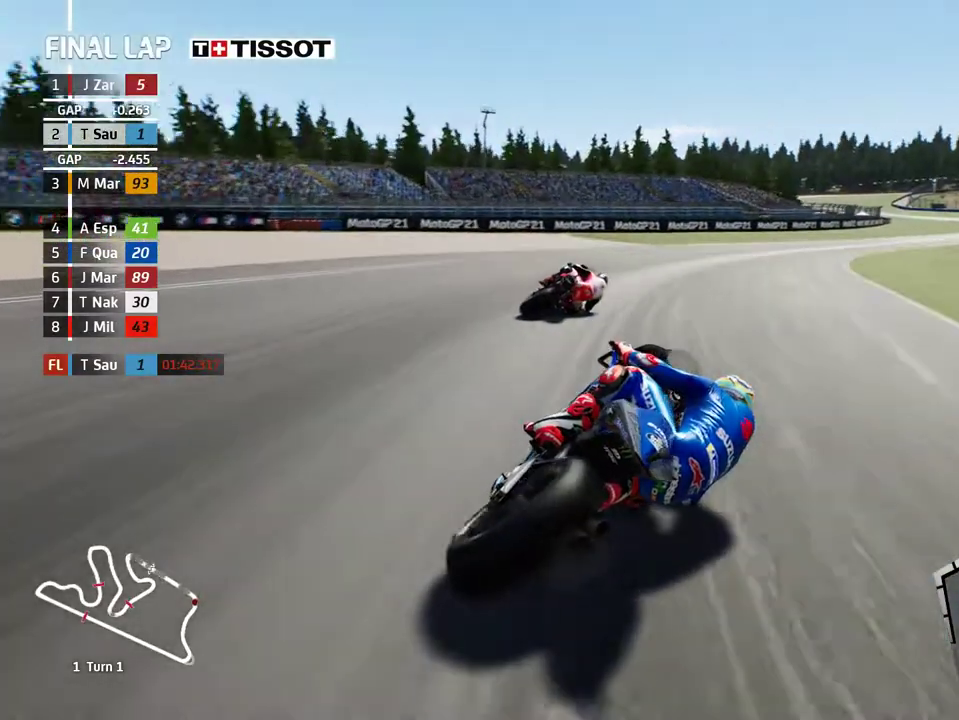
{"buttons": ["R2"], "left_stick": "right", "events": []}
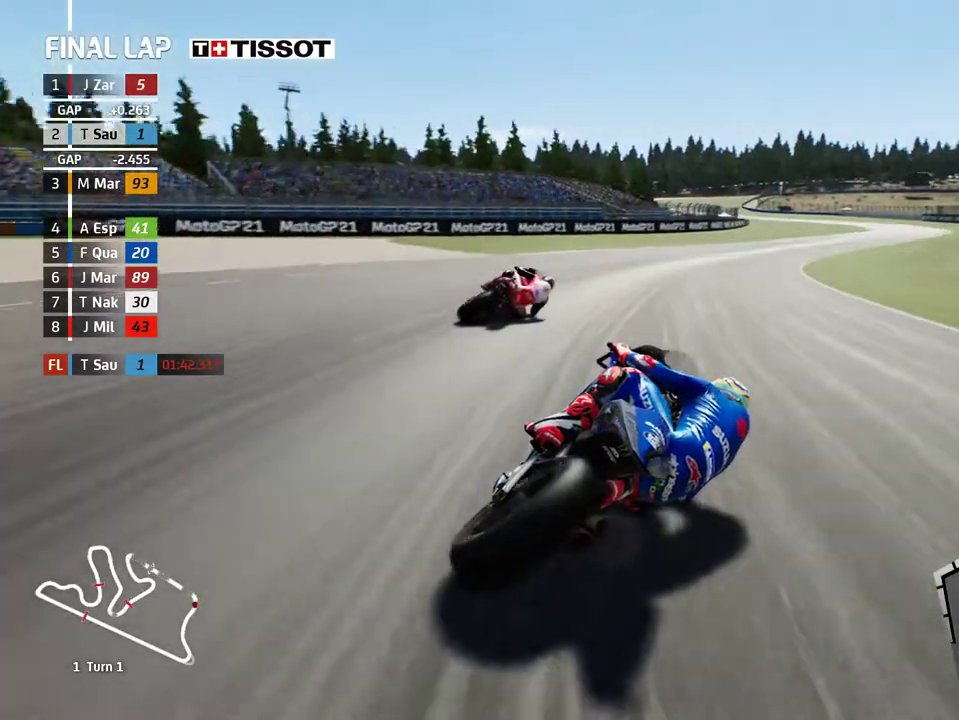
{"buttons": ["R2"], "left_stick": "right", "events": []}
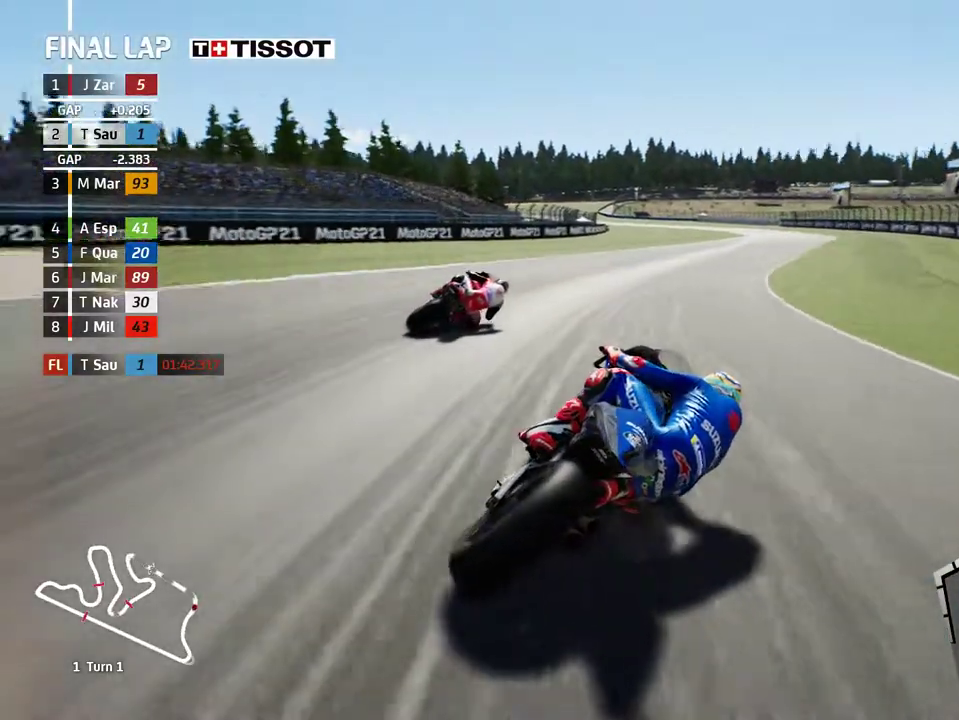
{"buttons": ["R2"], "left_stick": "center", "events": [[433, "left_stick", "center"]]}
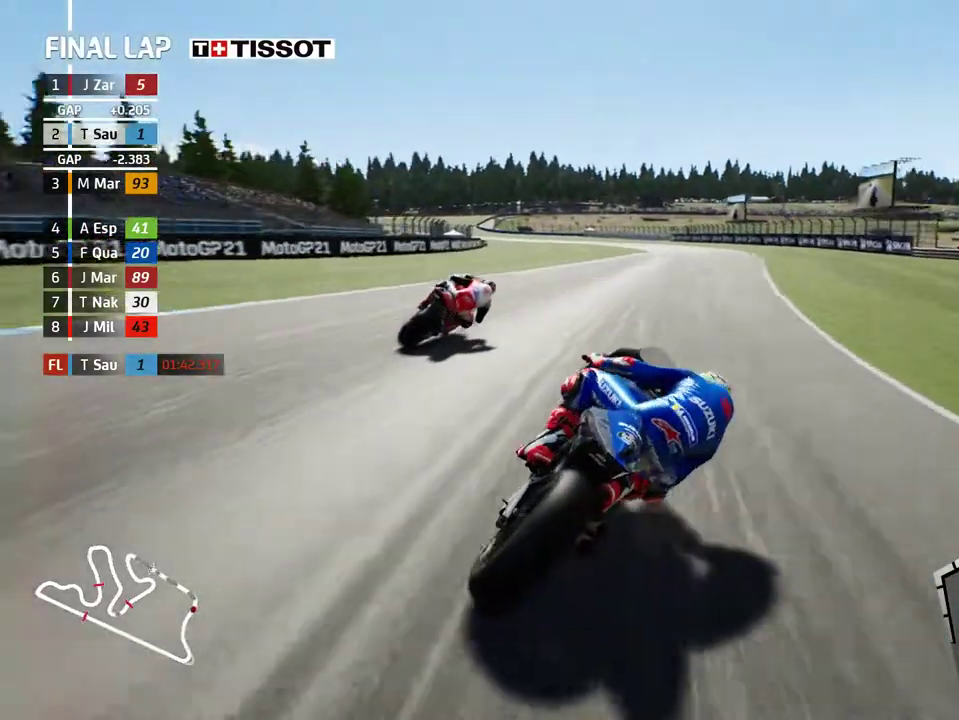
{"buttons": ["R2"], "left_stick": "center", "events": []}
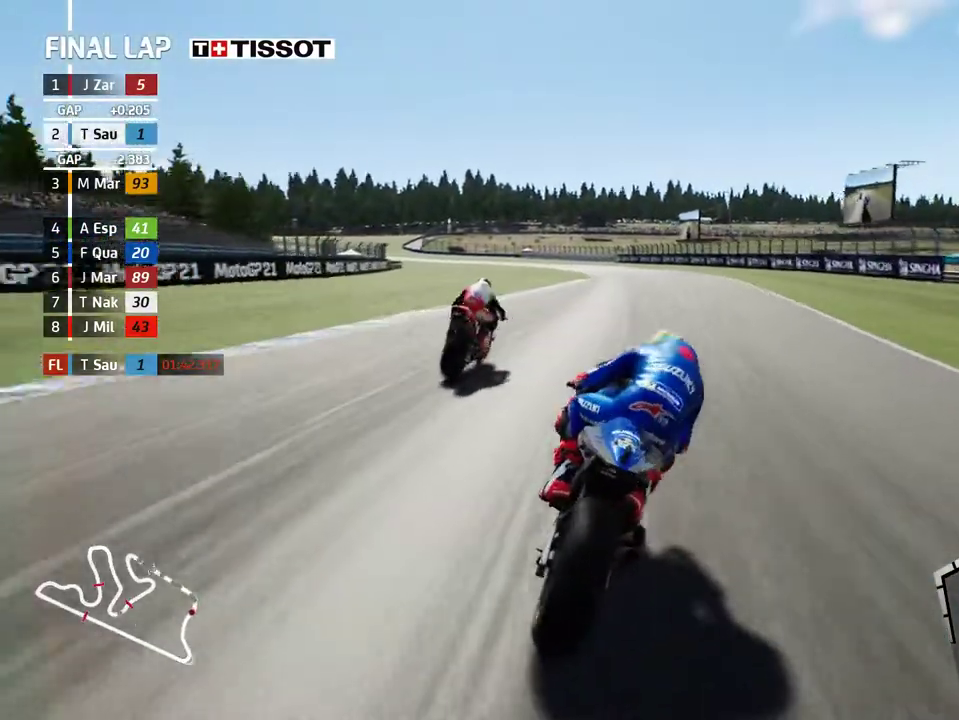
{"buttons": ["R2"], "left_stick": "left", "events": [[83, "left_stick", "left"]]}
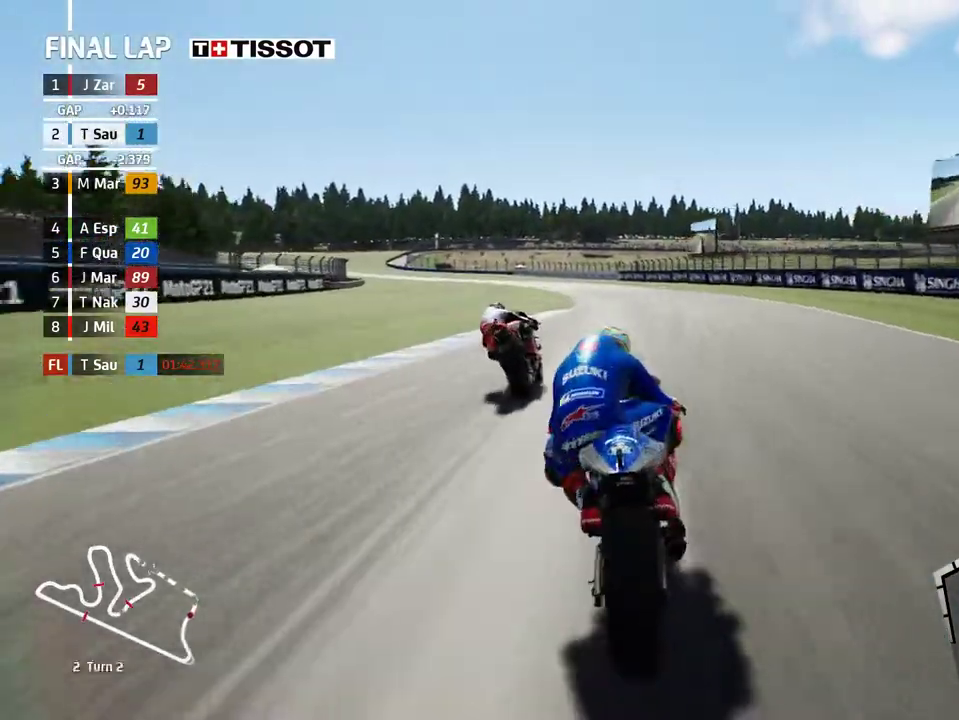
{"buttons": ["R2"], "left_stick": "left", "events": [[67, "B", "down"], [150, "B", "up"], [283, "B", "down"], [333, "B", "up"]]}
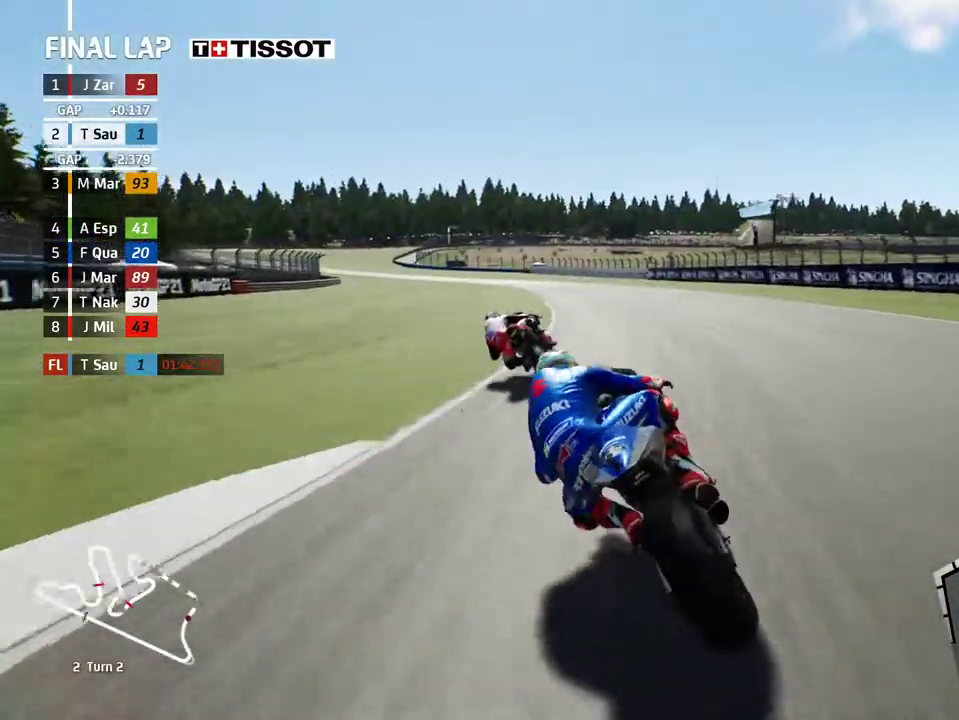
{"buttons": ["R2"], "left_stick": "left", "events": []}
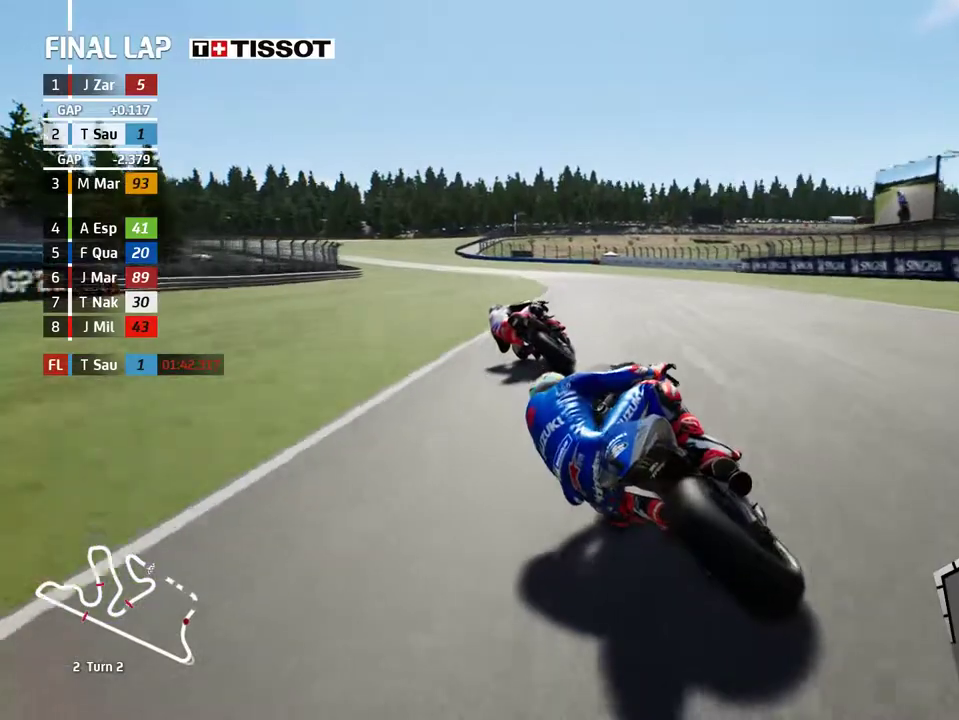
{"buttons": ["R2"], "left_stick": "left", "events": []}
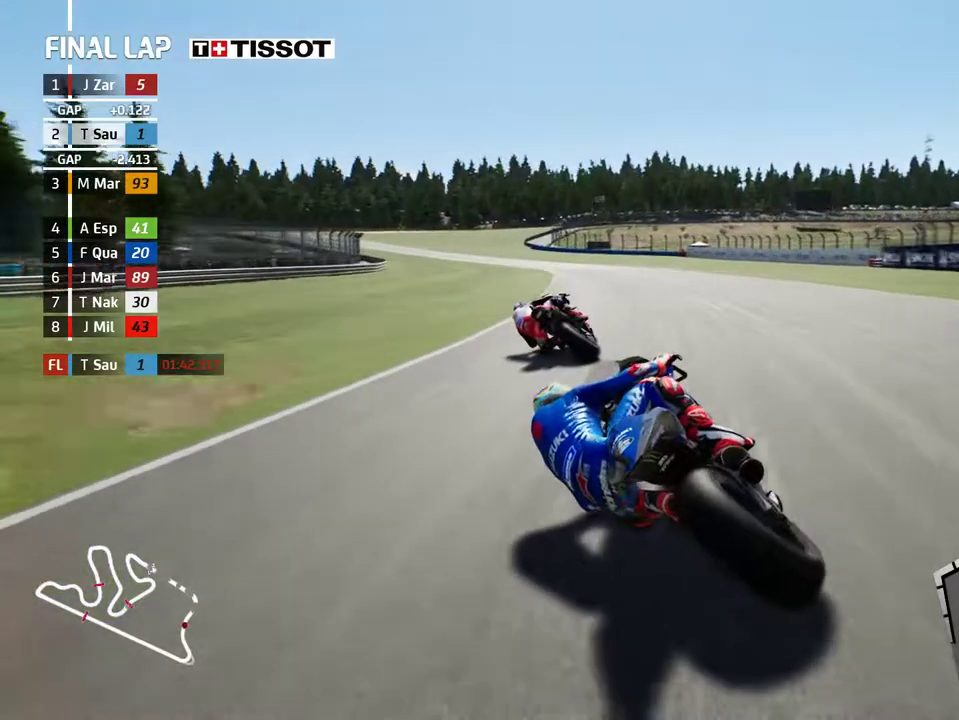
{"buttons": ["R2"], "left_stick": "left", "events": []}
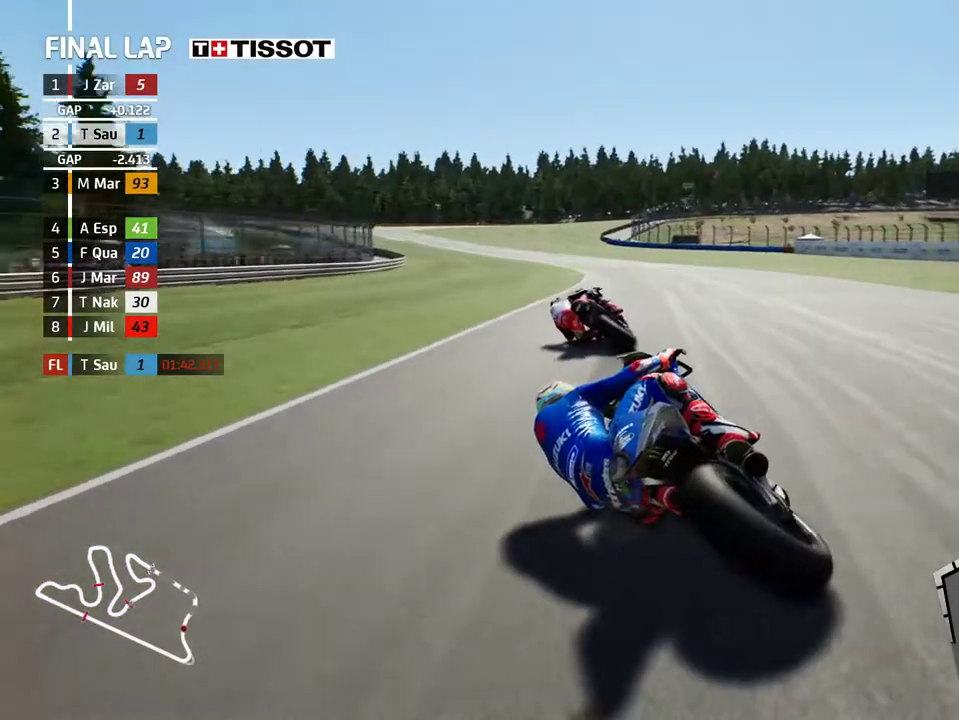
{"buttons": [], "left_stick": "left", "events": [[450, "R2", "up"]]}
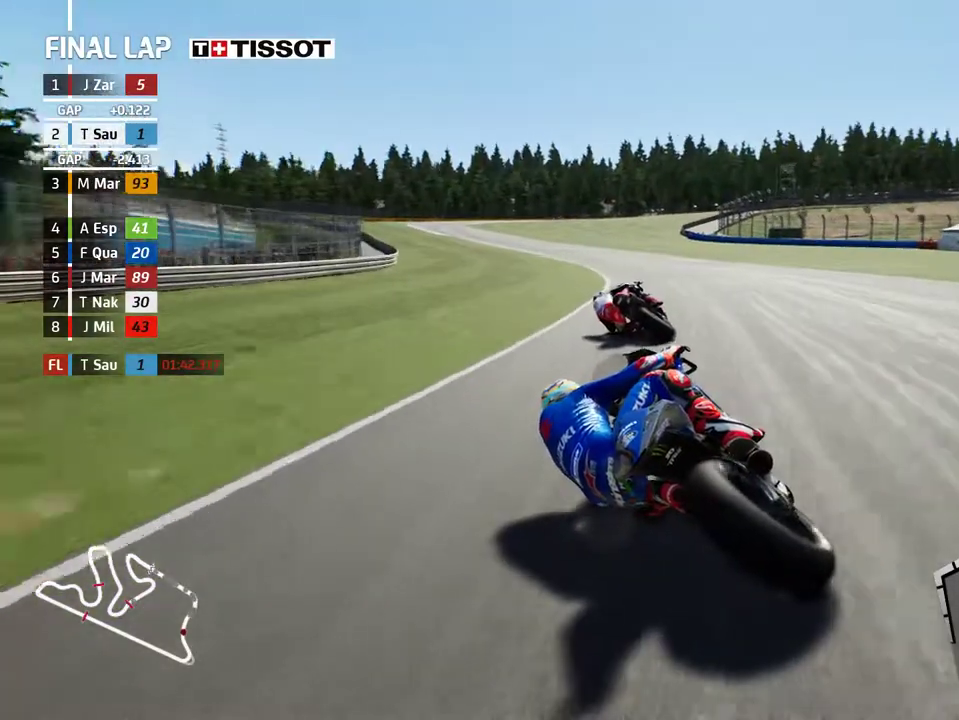
{"buttons": ["R2"], "left_stick": "left", "events": [[200, "R2", "down"]]}
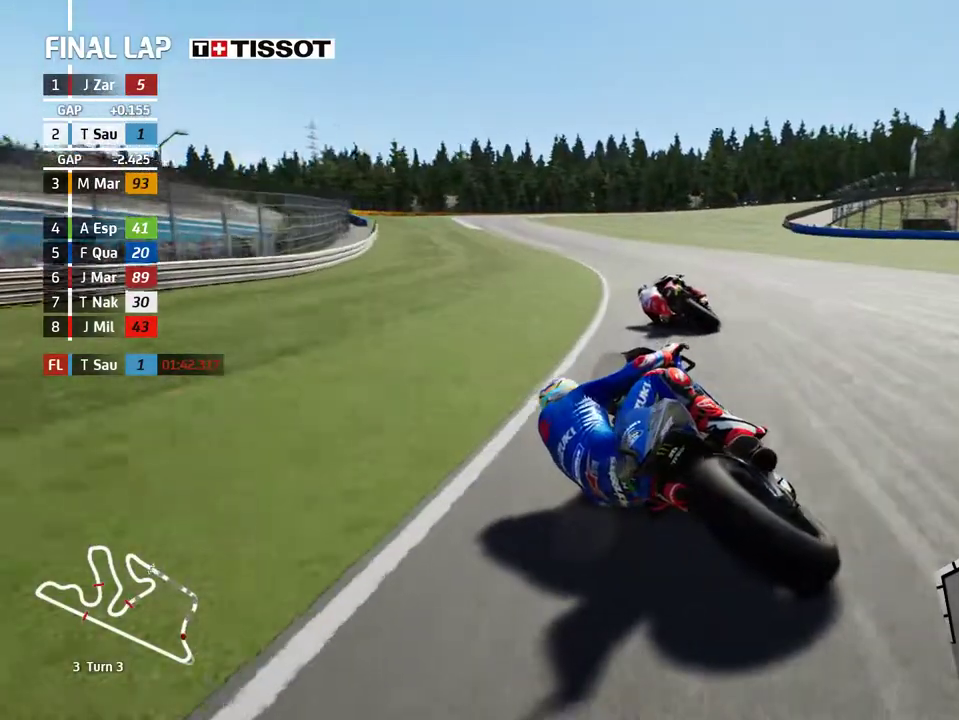
{"buttons": ["R2"], "left_stick": "left", "events": []}
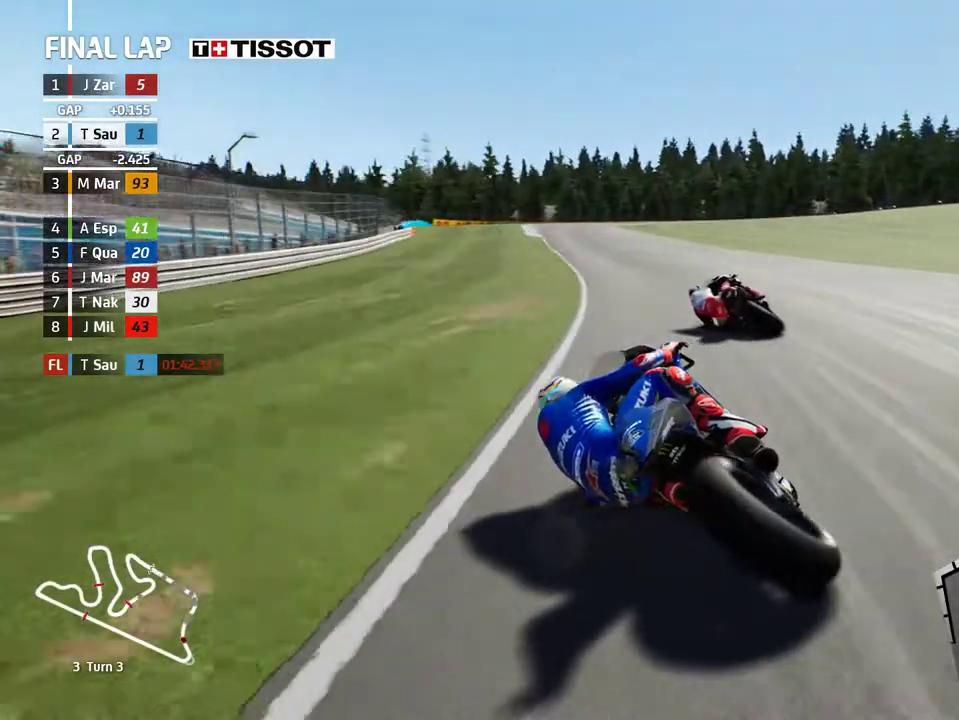
{"buttons": ["L2"], "left_stick": "right", "events": [[67, "left_stick", "center"], [83, "R2", "up"], [100, "A", "down"], [150, "L2", "down"], [150, "X", "down"], [150, "left_stick", "right"], [233, "X", "up"], [317, "X", "down"], [433, "X", "up"], [483, "A", "up"]]}
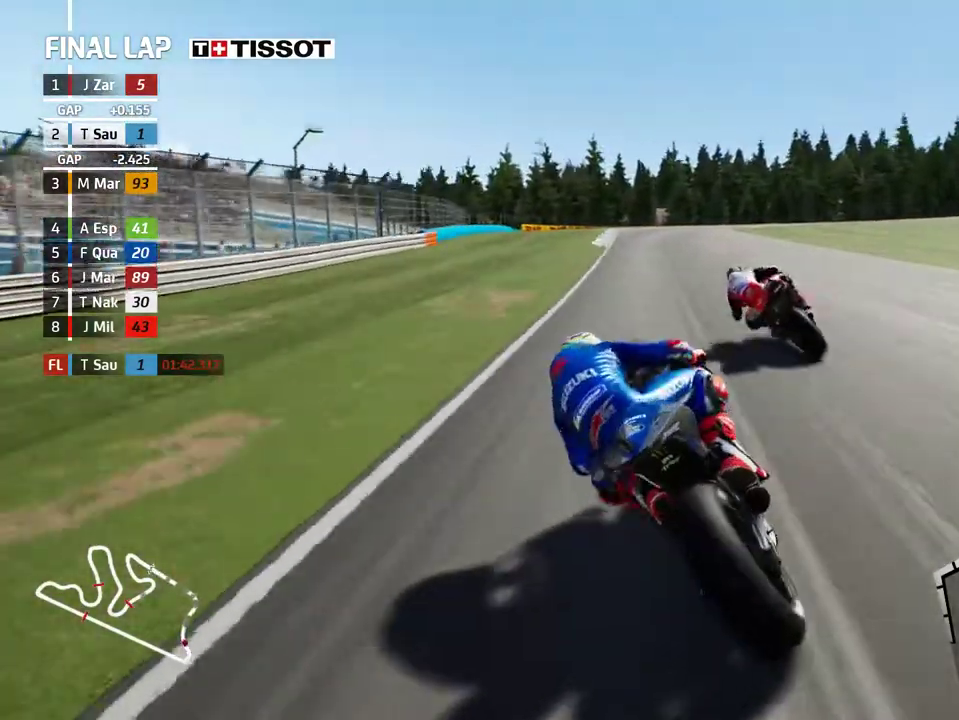
{"buttons": [], "left_stick": "right", "events": [[350, "L2", "up"]]}
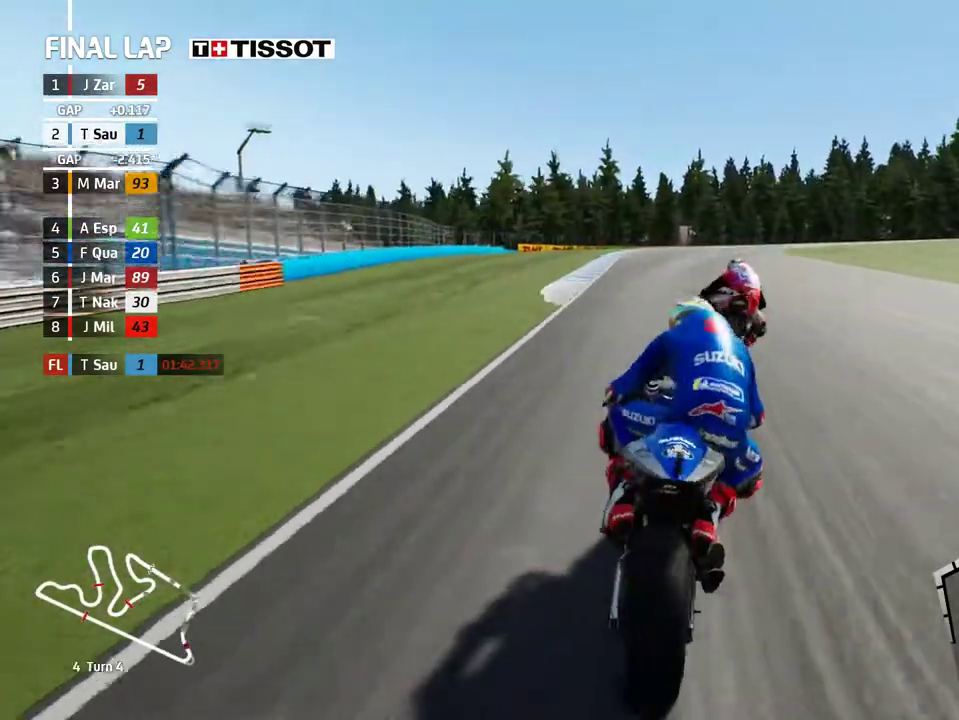
{"buttons": ["A", "L2"], "left_stick": "right", "events": [[183, "A", "down"], [183, "L2", "down"], [333, "A", "up"], [433, "A", "down"]]}
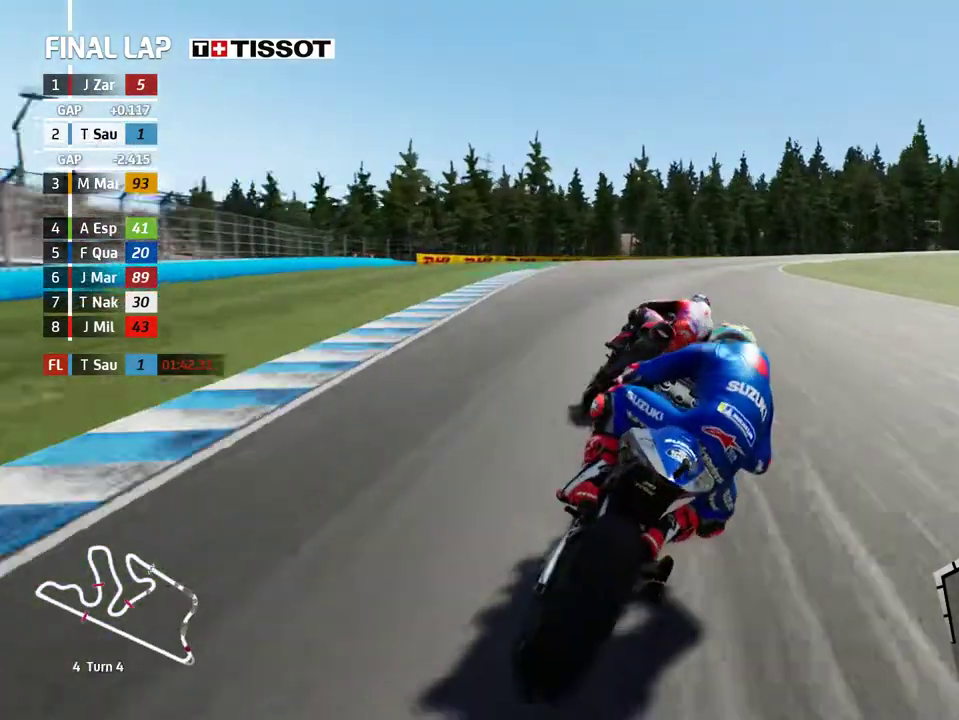
{"buttons": ["L2"], "left_stick": "right", "events": [[67, "A", "up"], [167, "A", "down"], [300, "A", "up"]]}
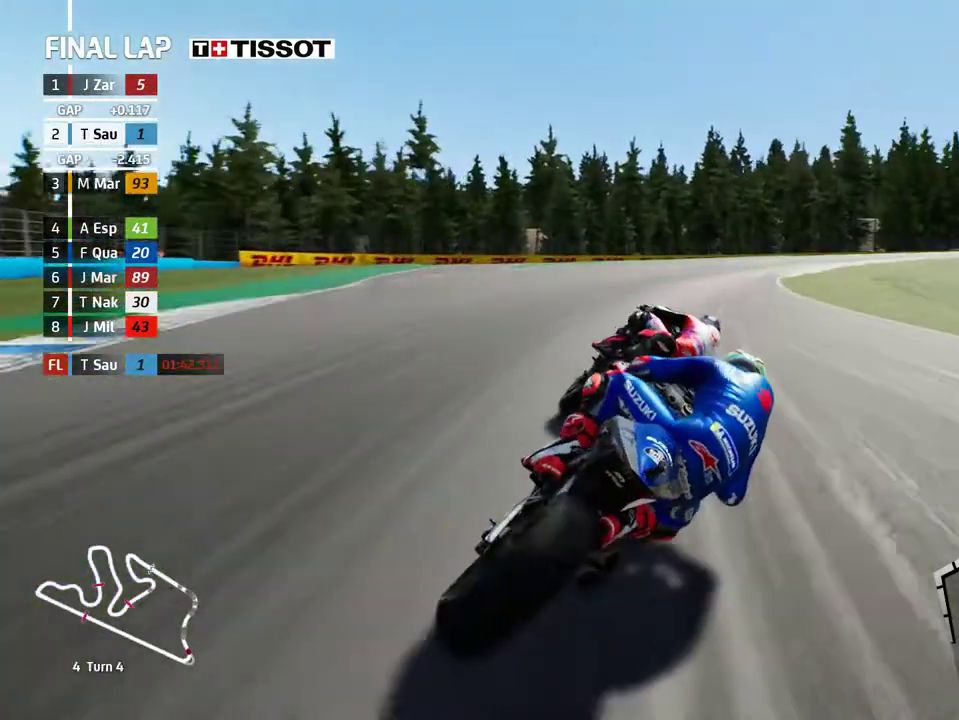
{"buttons": ["L2"], "left_stick": "right", "events": [[133, "A", "down"], [200, "A", "up"], [317, "A", "down"], [433, "A", "up"]]}
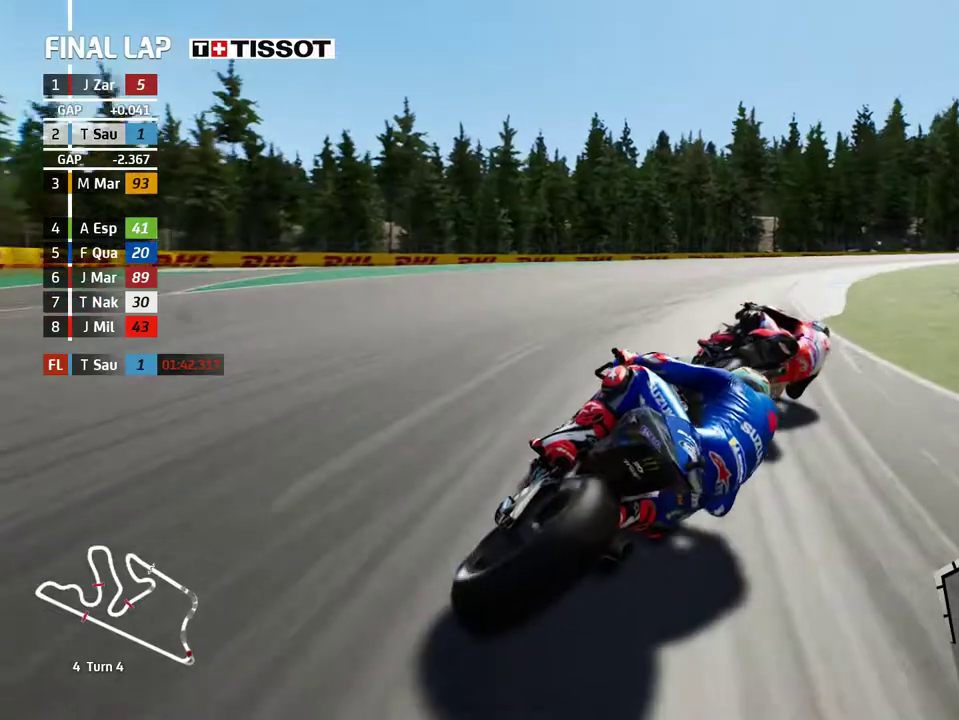
{"buttons": ["A", "L2"], "left_stick": "right", "events": [[33, "A", "down"], [133, "A", "up"], [233, "A", "down"], [350, "A", "up"], [450, "A", "down"]]}
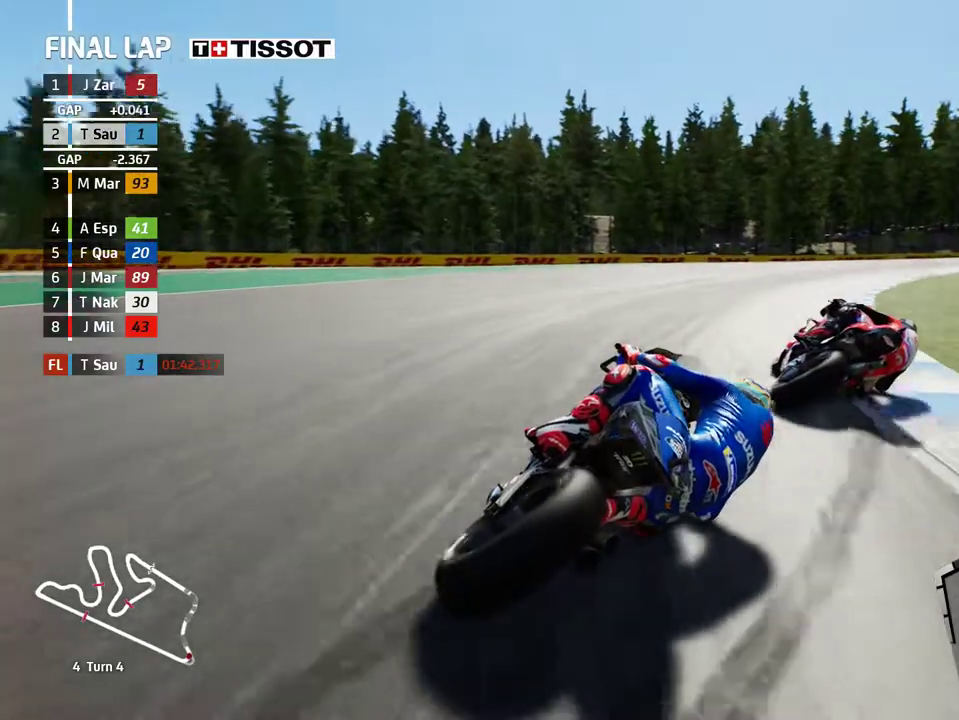
{"buttons": [], "left_stick": "right", "events": [[67, "A", "up"], [167, "L2", "up"]]}
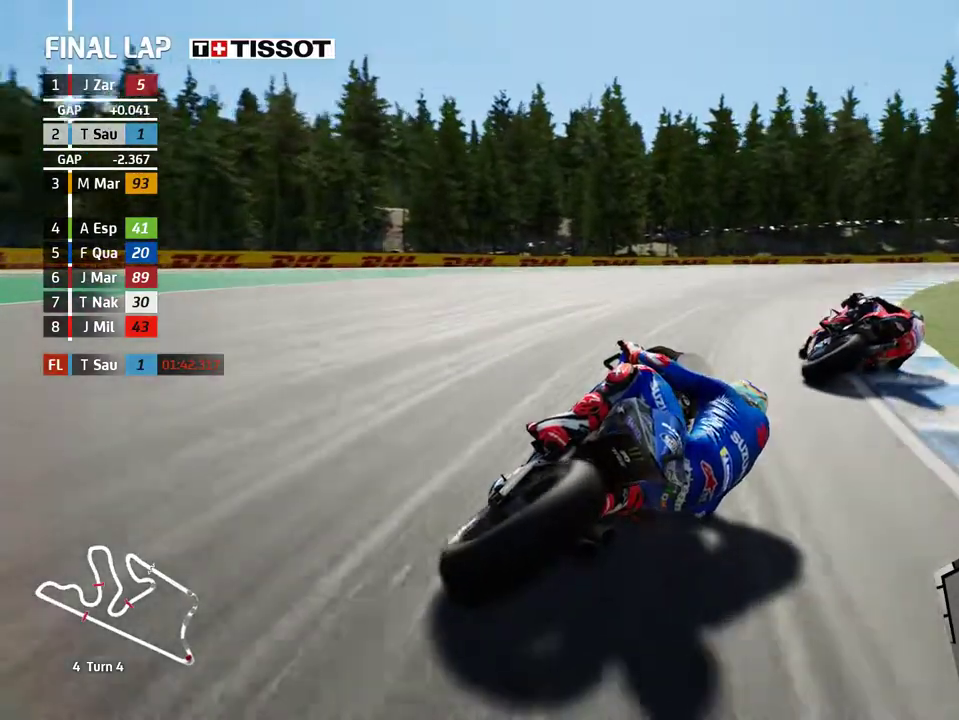
{"buttons": ["R2"], "left_stick": "right", "events": [[400, "R2", "down"]]}
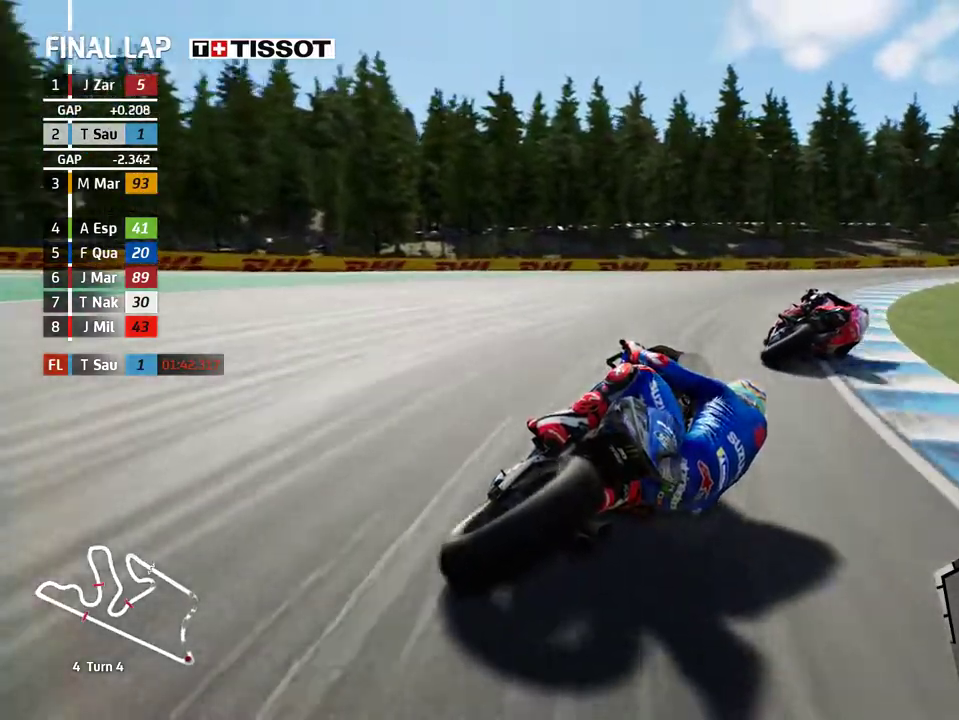
{"buttons": ["R2"], "left_stick": "right", "events": []}
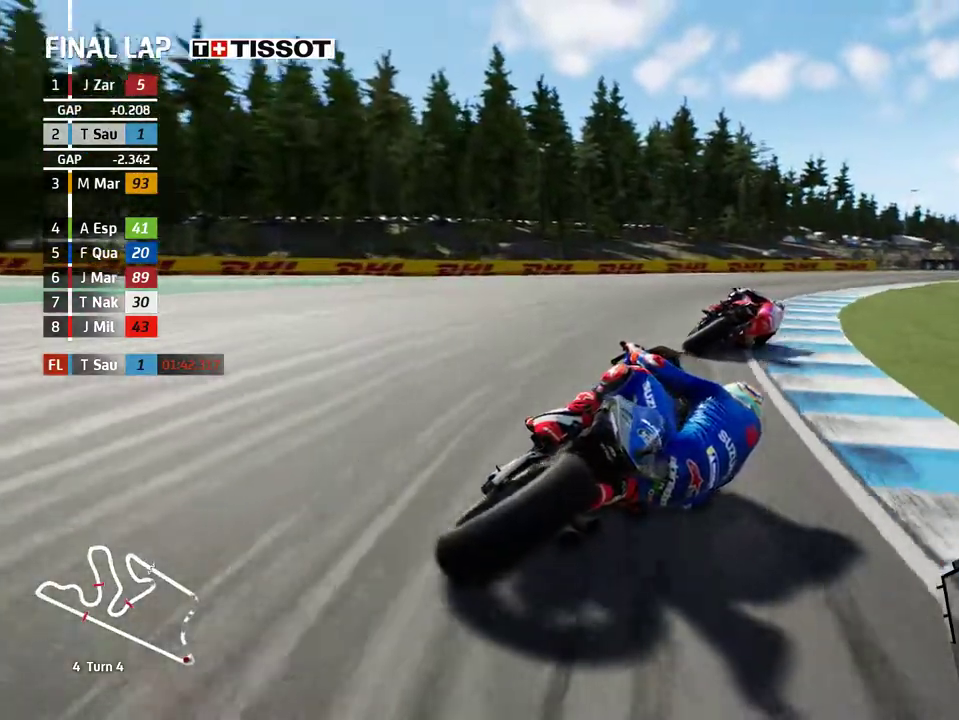
{"buttons": ["R2"], "left_stick": "right", "events": []}
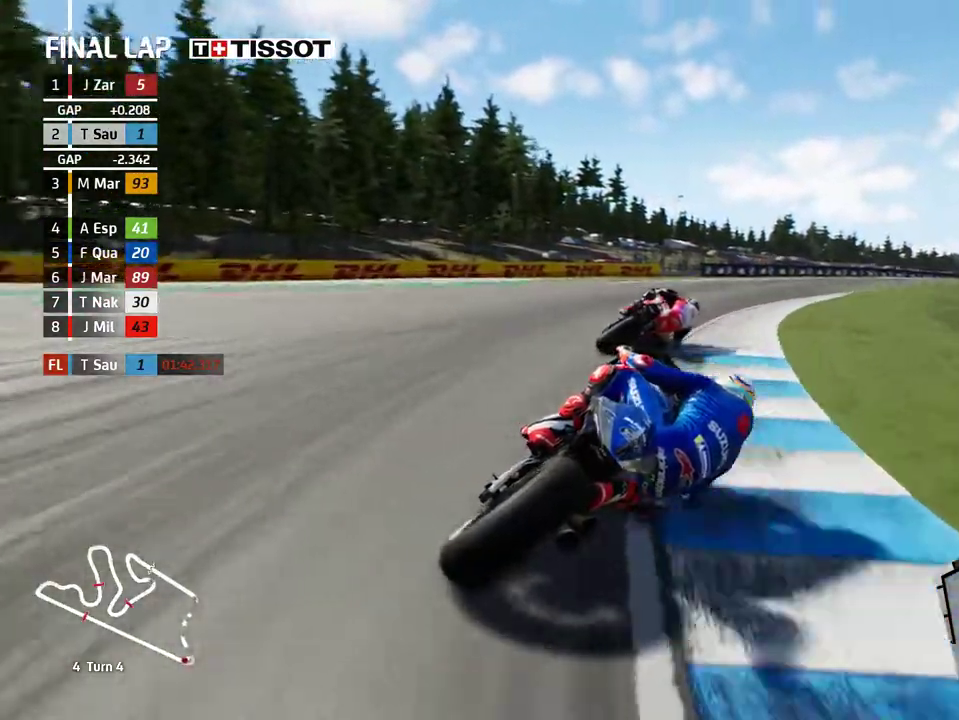
{"buttons": ["R2"], "left_stick": "right", "events": []}
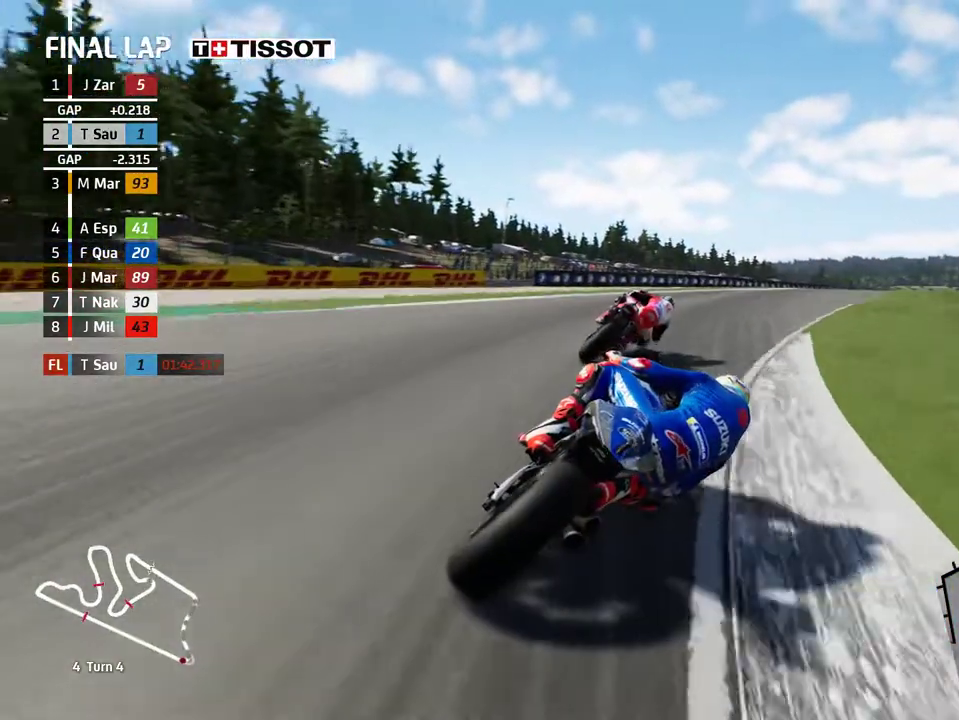
{"buttons": ["R2"], "left_stick": "right", "events": []}
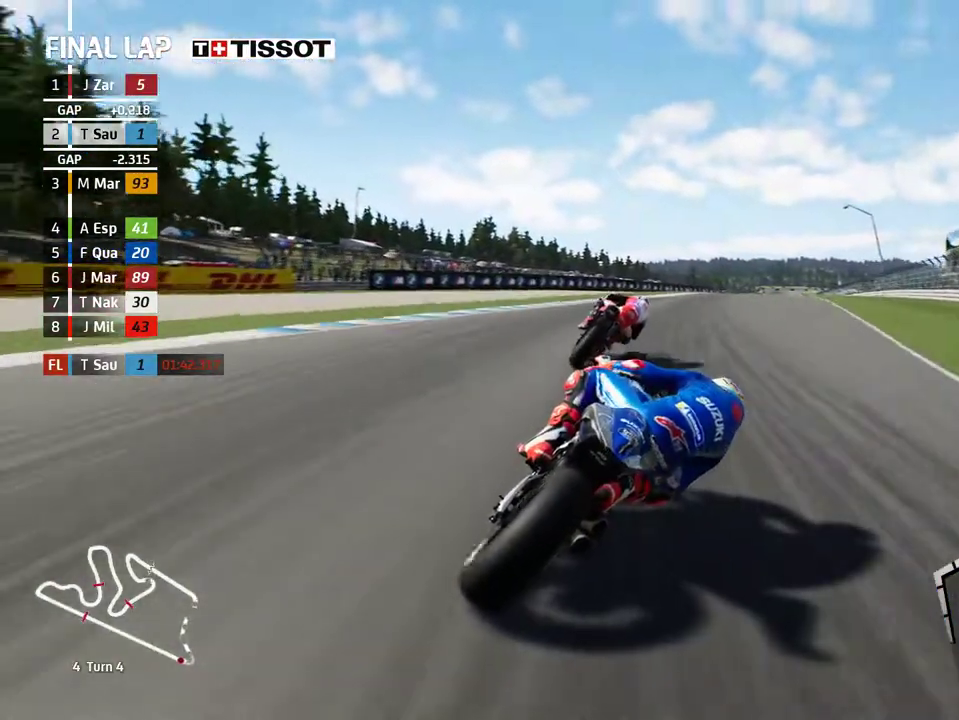
{"buttons": ["R2"], "left_stick": "up-right", "events": [[33, "left_stick", "up-right"]]}
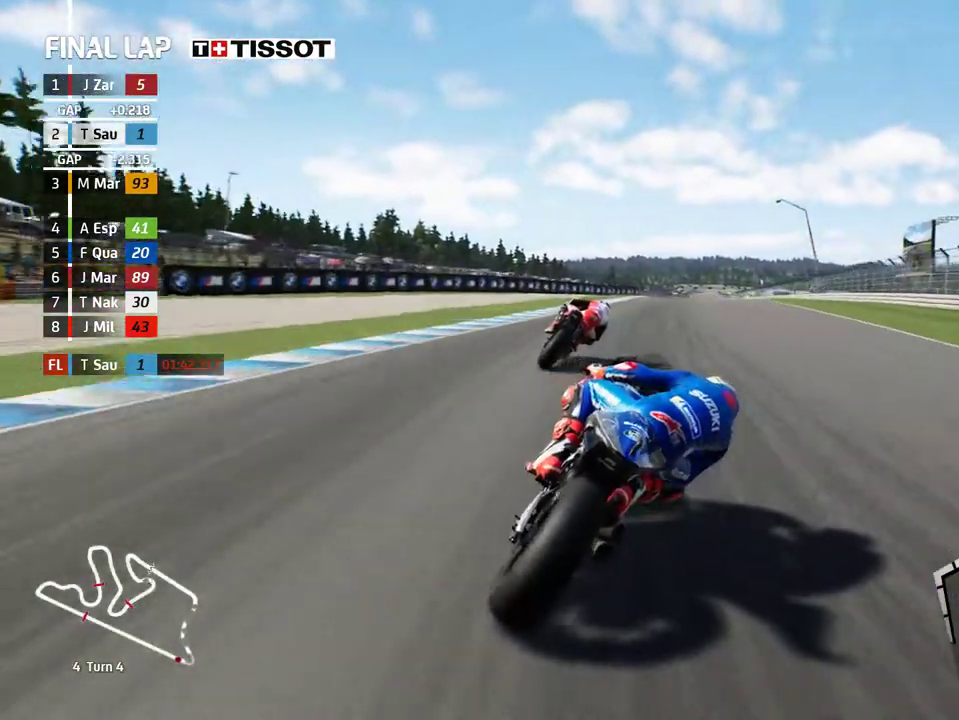
{"buttons": ["R2"], "left_stick": "up-right", "events": []}
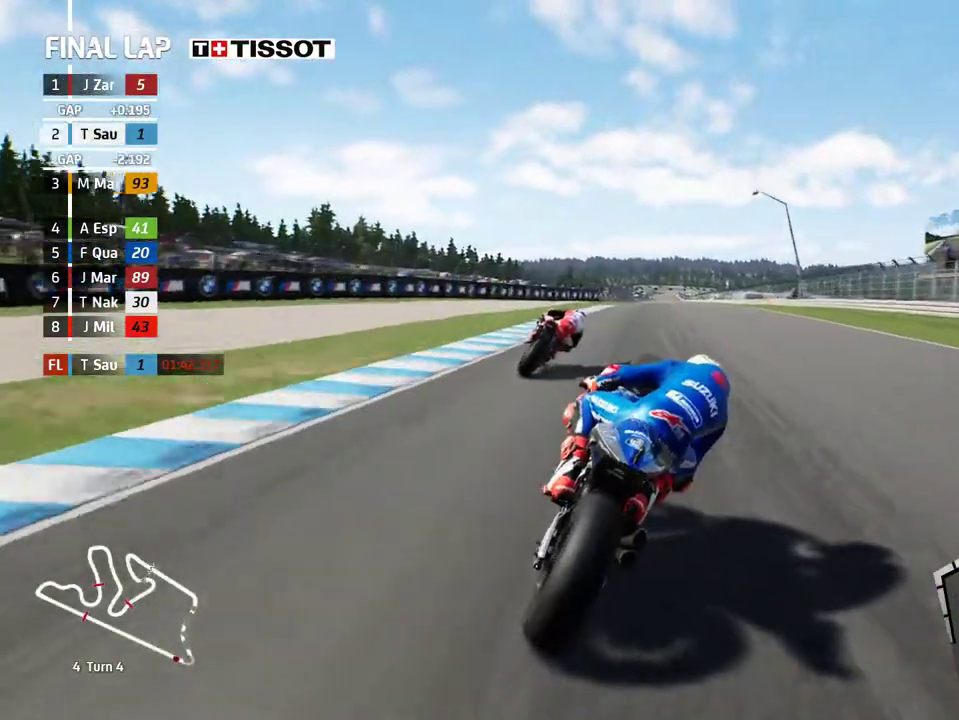
{"buttons": ["R2"], "left_stick": "center", "events": [[367, "left_stick", "center"]]}